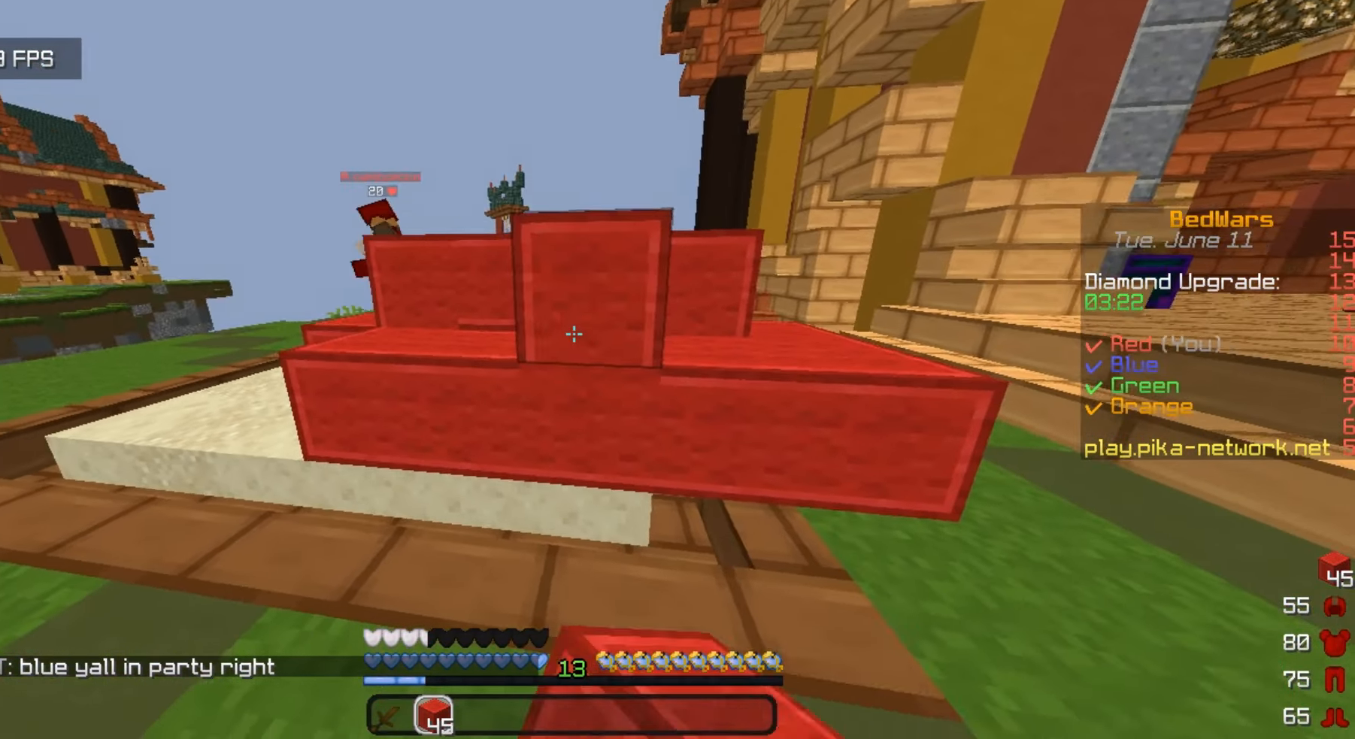
Gameplay with keyboard and mouse; each line is a JSON object with the keys and mouse buttons held at the frame after it. "events" lists presses ("down") and releases ("up") of "a", "d", "s", "w", "mouse_left" and "mouse_right" between this image and that frame as [ms after this image, input, new state], when the widget could be followed in between. "mouse_left", "mouse_right" = the "left", "right" buttons of the "mouse" list. No other keys are recorded. Fast repeated clicks can show as one long hold. Mouse movement is not recorded.
{"keys": [], "mouse": [], "events": [[100, "a", "down"], [100, "mouse_right", "up"], [333, "mouse_right", "down"], [400, "a", "up"], [467, "mouse_right", "up"]]}
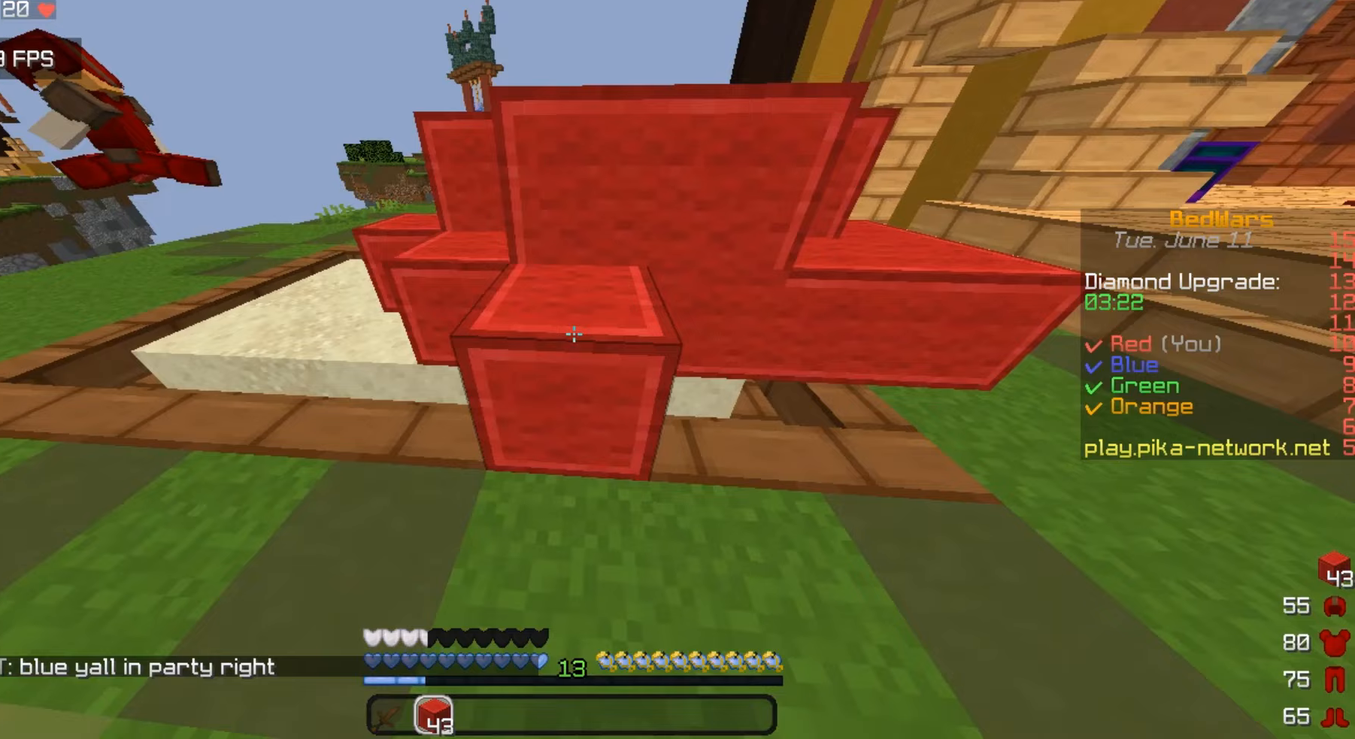
{"keys": ["w"], "mouse": ["right"], "events": [[67, "d", "down"], [67, "mouse_right", "down"], [167, "d", "up"], [167, "mouse_right", "up"], [400, "w", "down"], [467, "mouse_right", "down"]]}
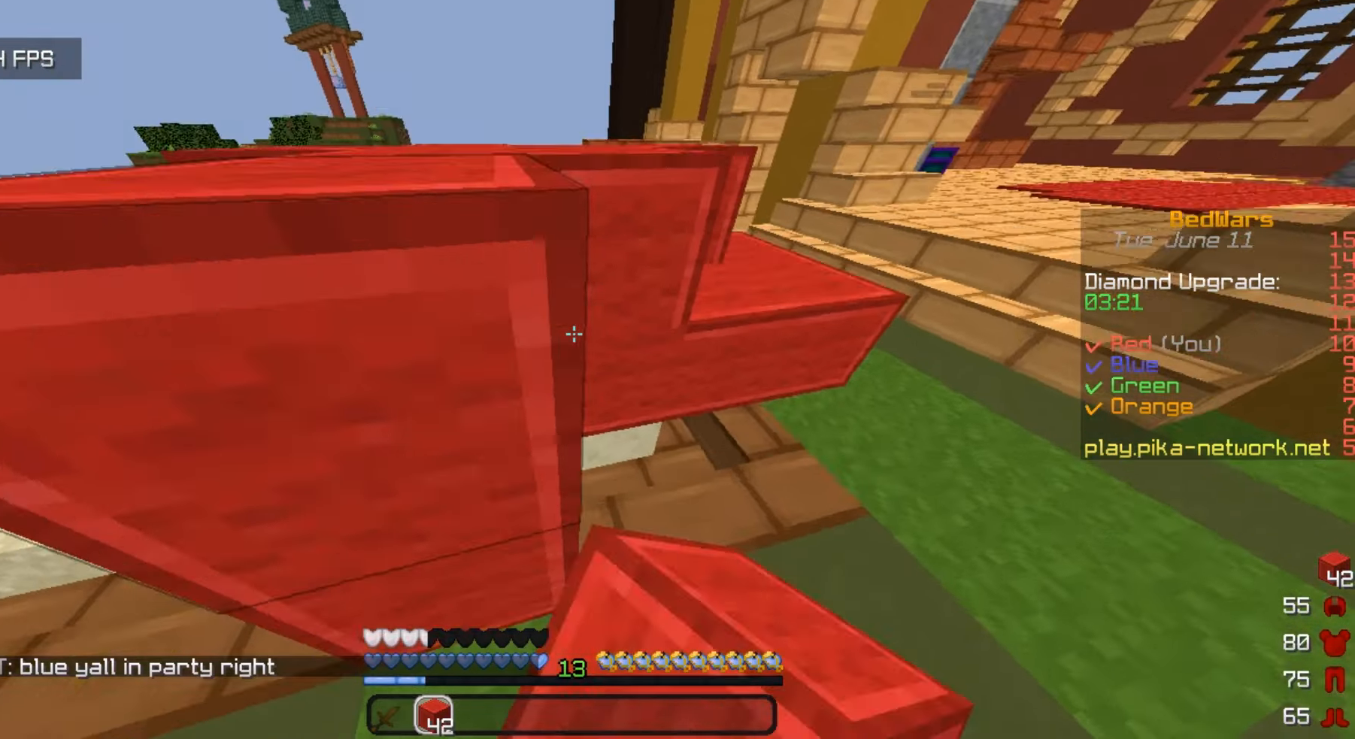
{"keys": ["w"], "mouse": ["right"], "events": [[133, "mouse_right", "up"], [367, "mouse_right", "down"]]}
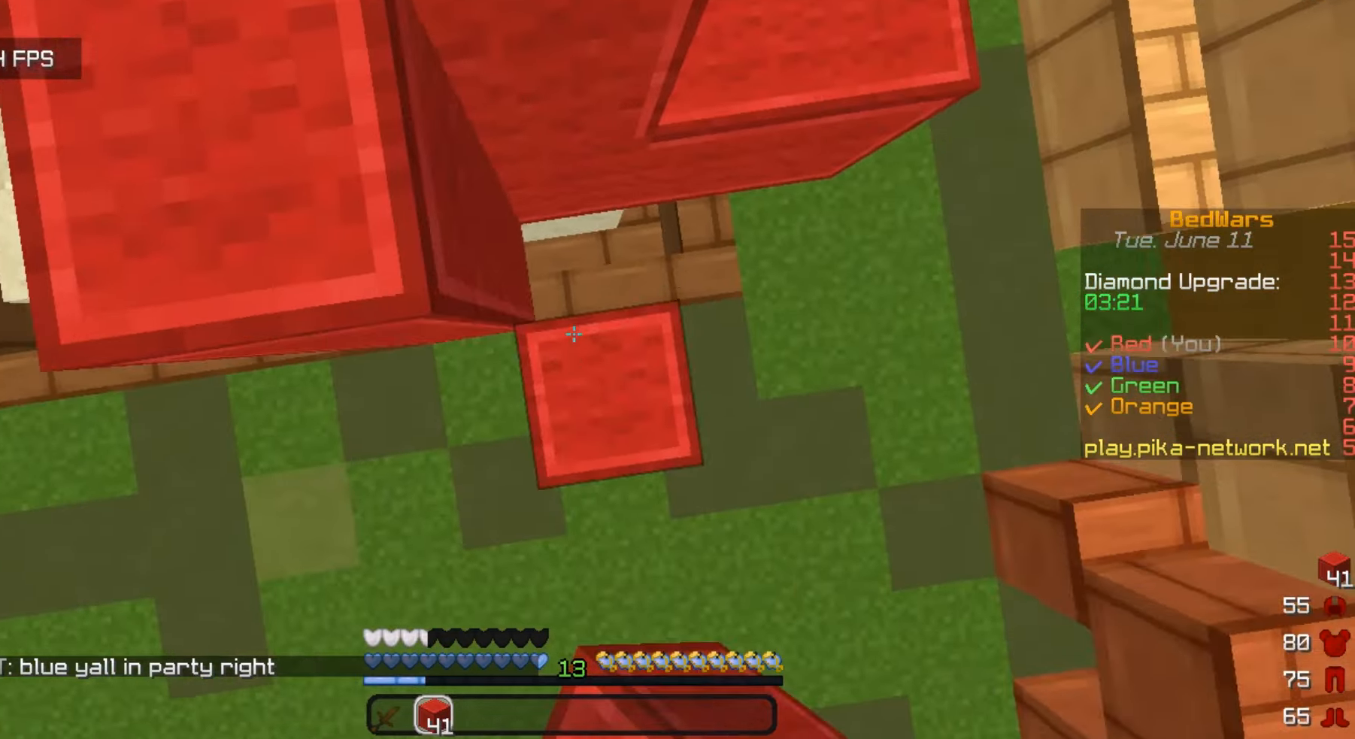
{"keys": ["w"], "mouse": [], "events": [[33, "mouse_right", "up"], [300, "mouse_right", "down"], [433, "mouse_right", "up"]]}
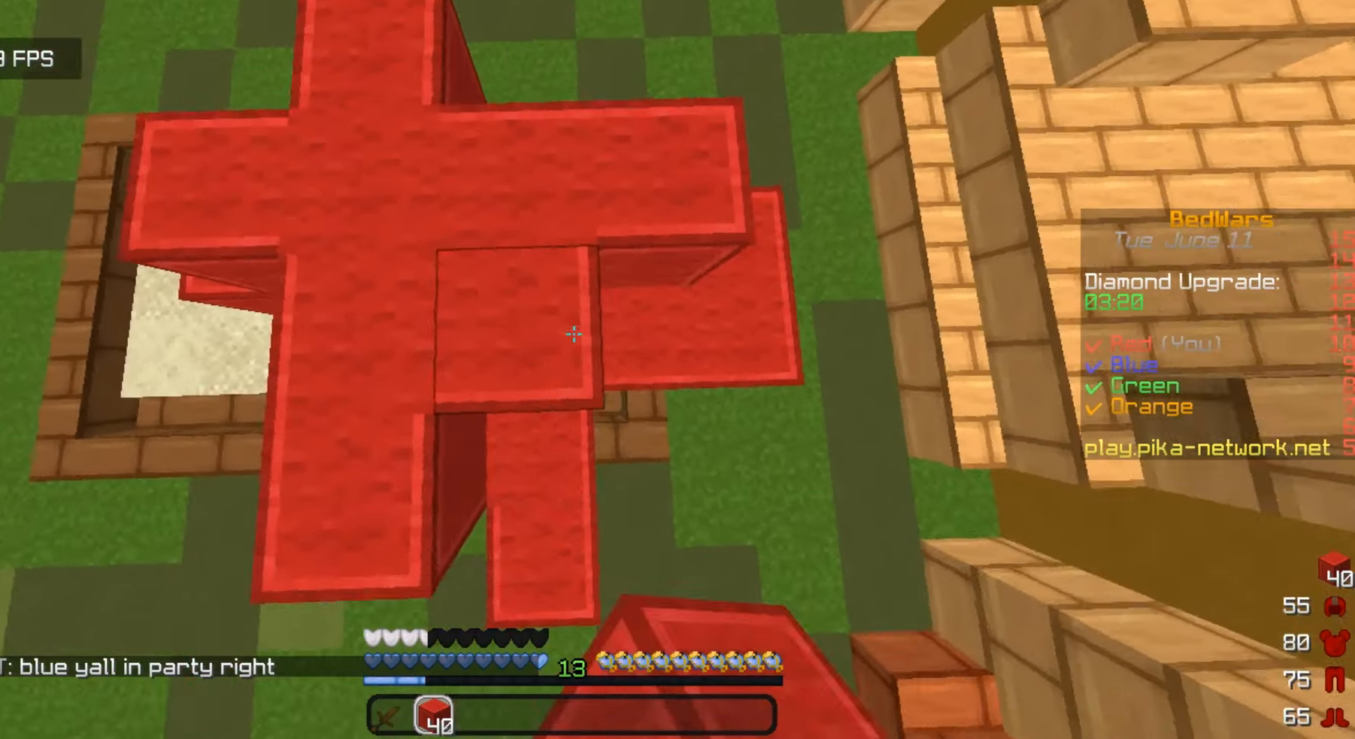
{"keys": [], "mouse": [], "events": [[267, "w", "up"]]}
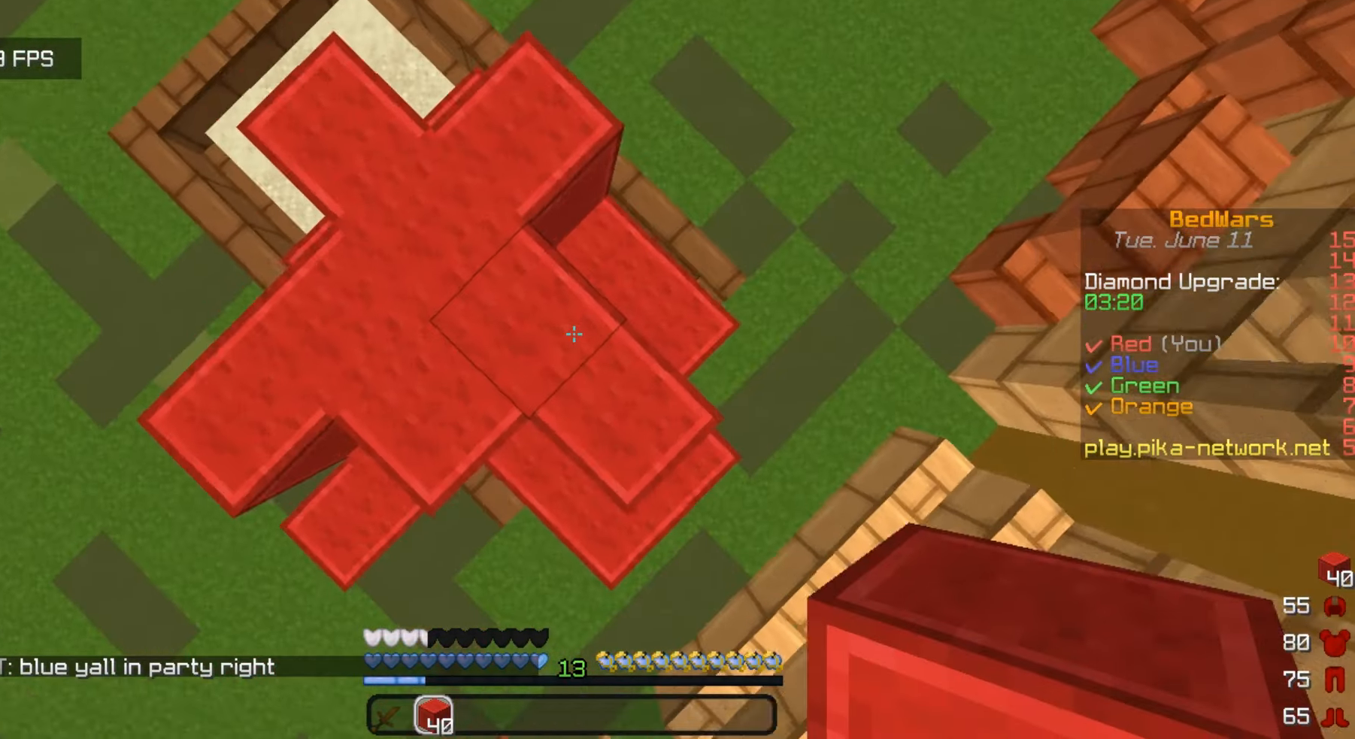
{"keys": ["w"], "mouse": [], "events": [[167, "mouse_right", "down"], [267, "mouse_right", "up"], [333, "w", "down"]]}
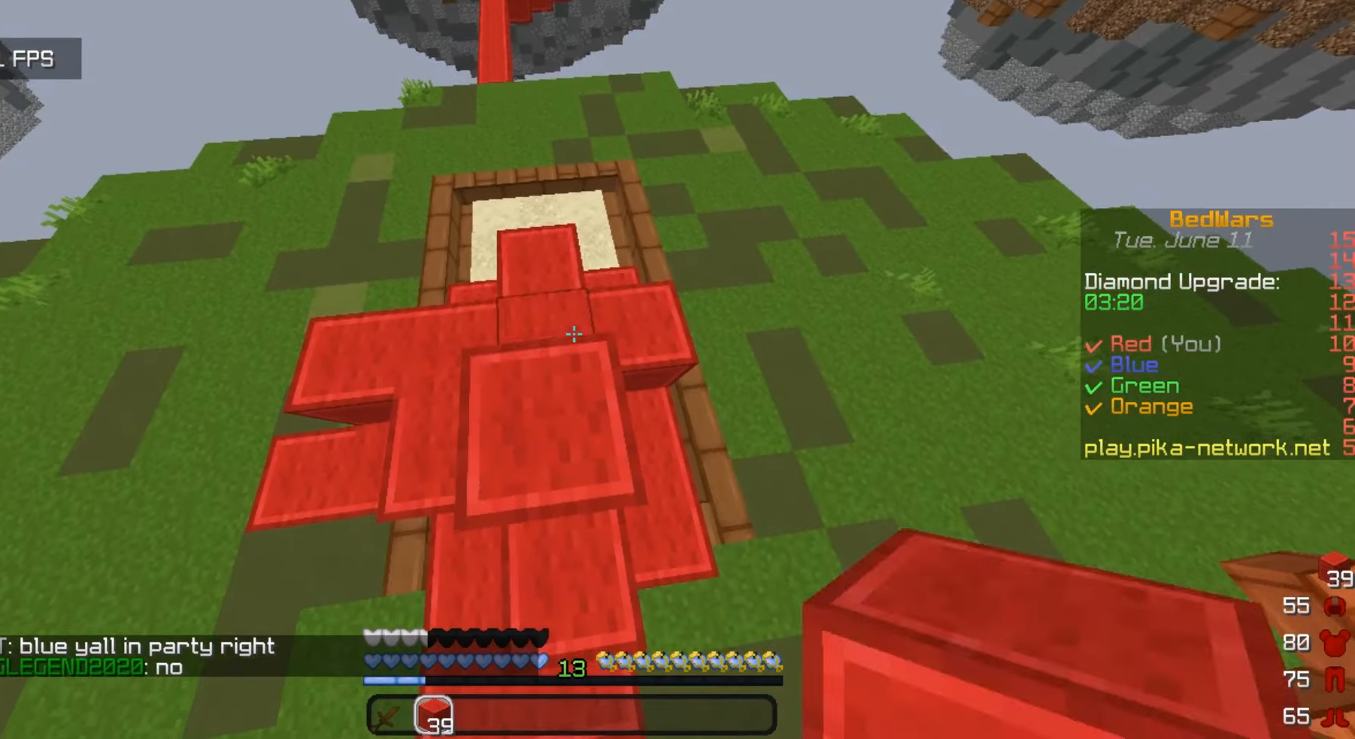
{"keys": ["d"], "mouse": ["right"], "events": [[33, "w", "up"], [67, "mouse_right", "down"], [233, "d", "down"], [233, "mouse_right", "up"], [433, "mouse_right", "down"]]}
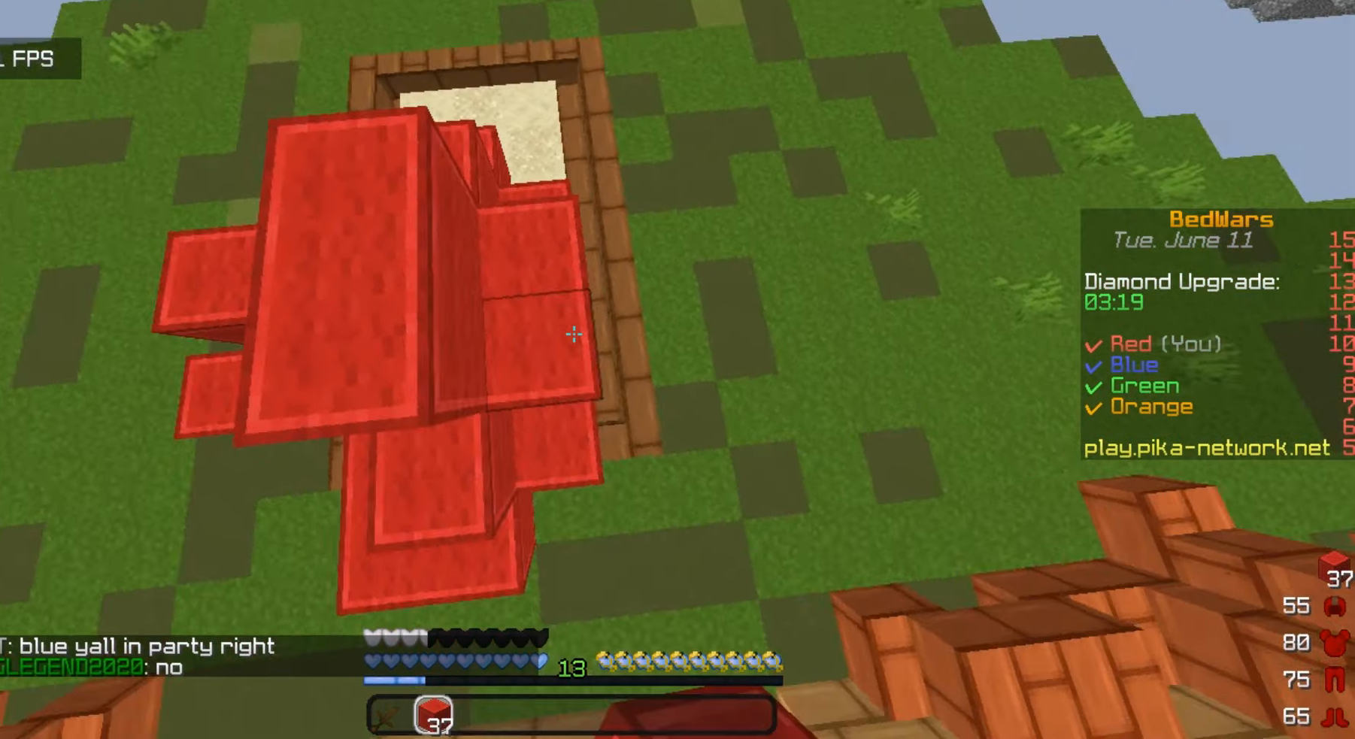
{"keys": ["d"], "mouse": [], "events": [[67, "d", "up"], [67, "mouse_right", "up"], [200, "d", "down"]]}
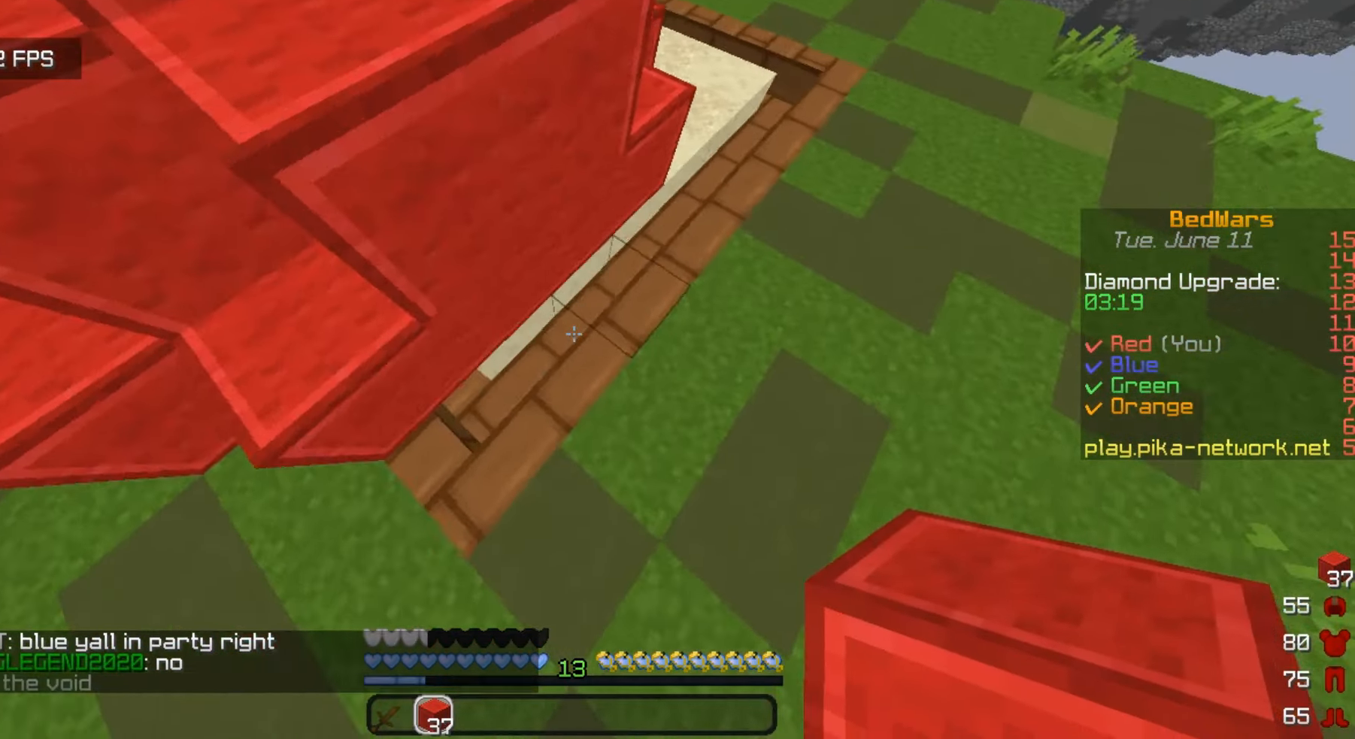
{"keys": [], "mouse": [], "events": [[100, "d", "up"], [200, "mouse_right", "down"], [267, "mouse_right", "up"], [333, "s", "down"], [467, "s", "up"]]}
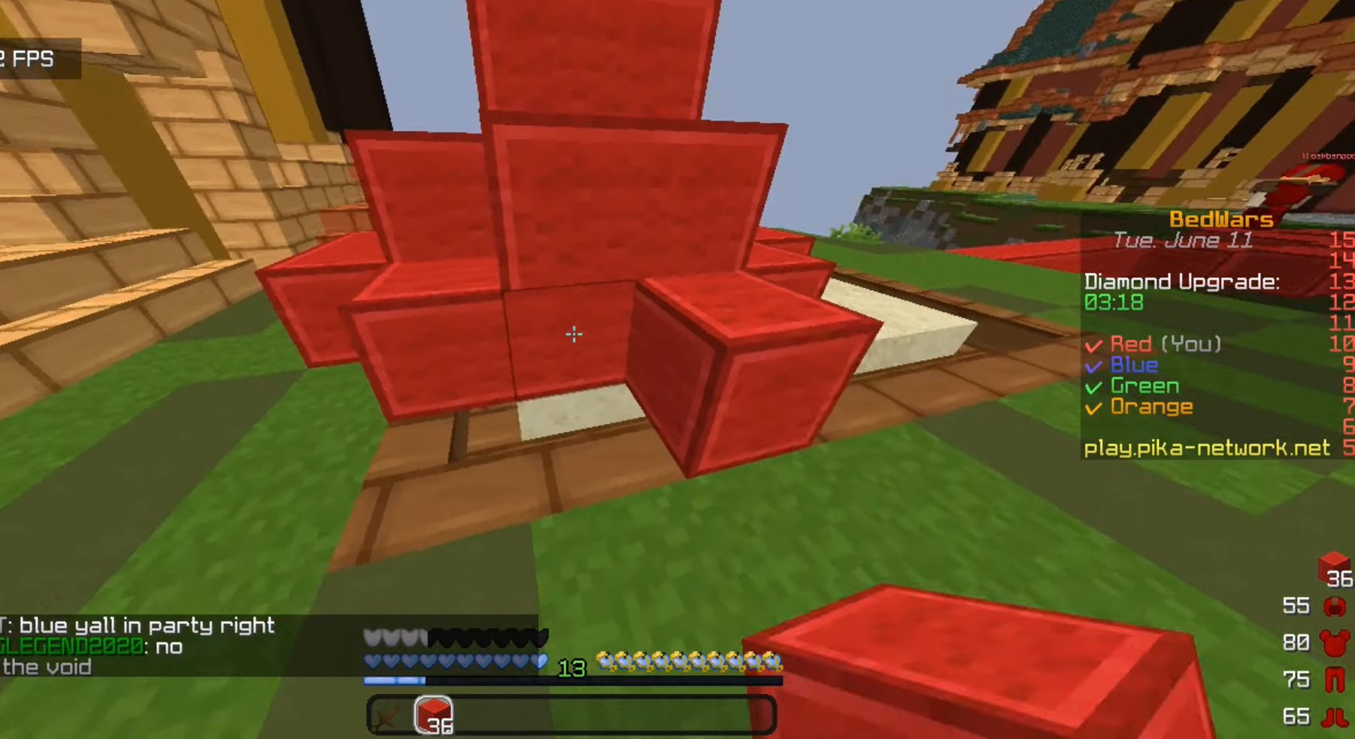
{"keys": ["w"], "mouse": [], "events": [[100, "mouse_right", "down"], [167, "mouse_right", "up"], [167, "w", "down"]]}
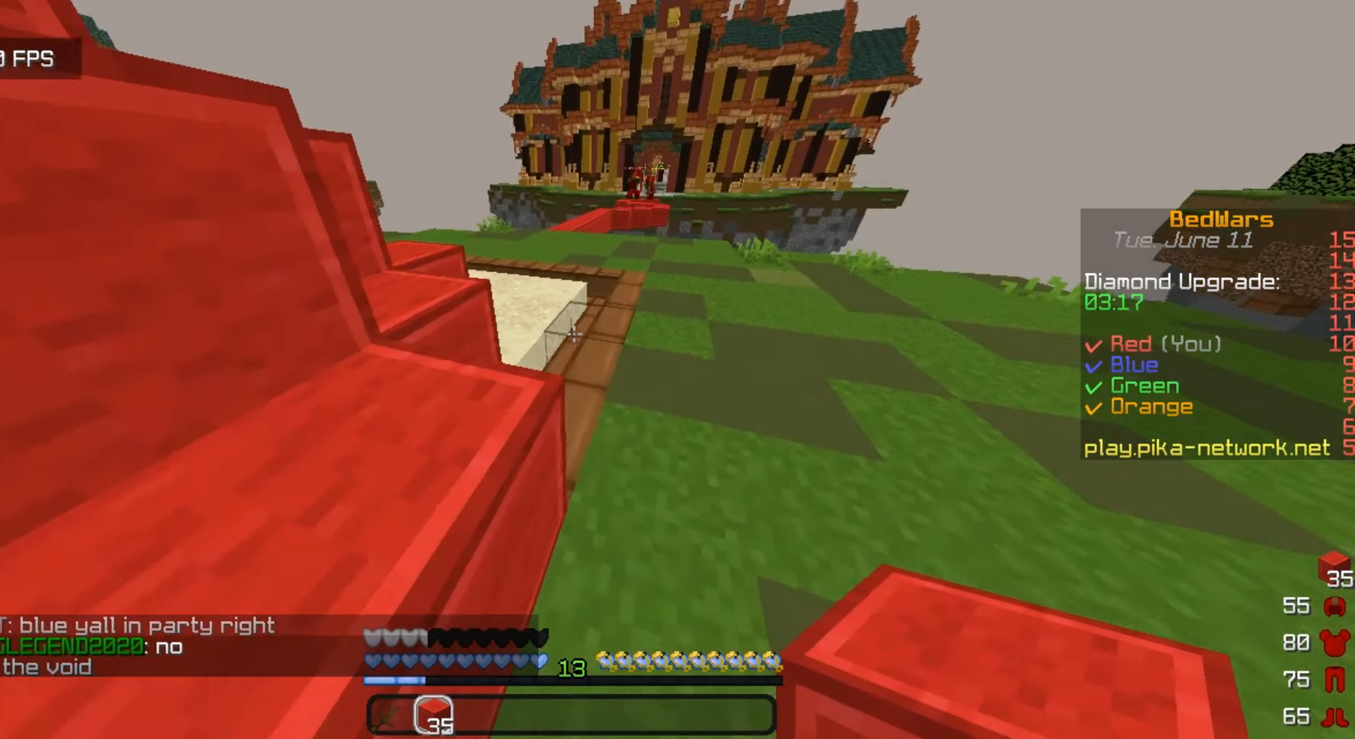
{"keys": ["w"], "mouse": [], "events": []}
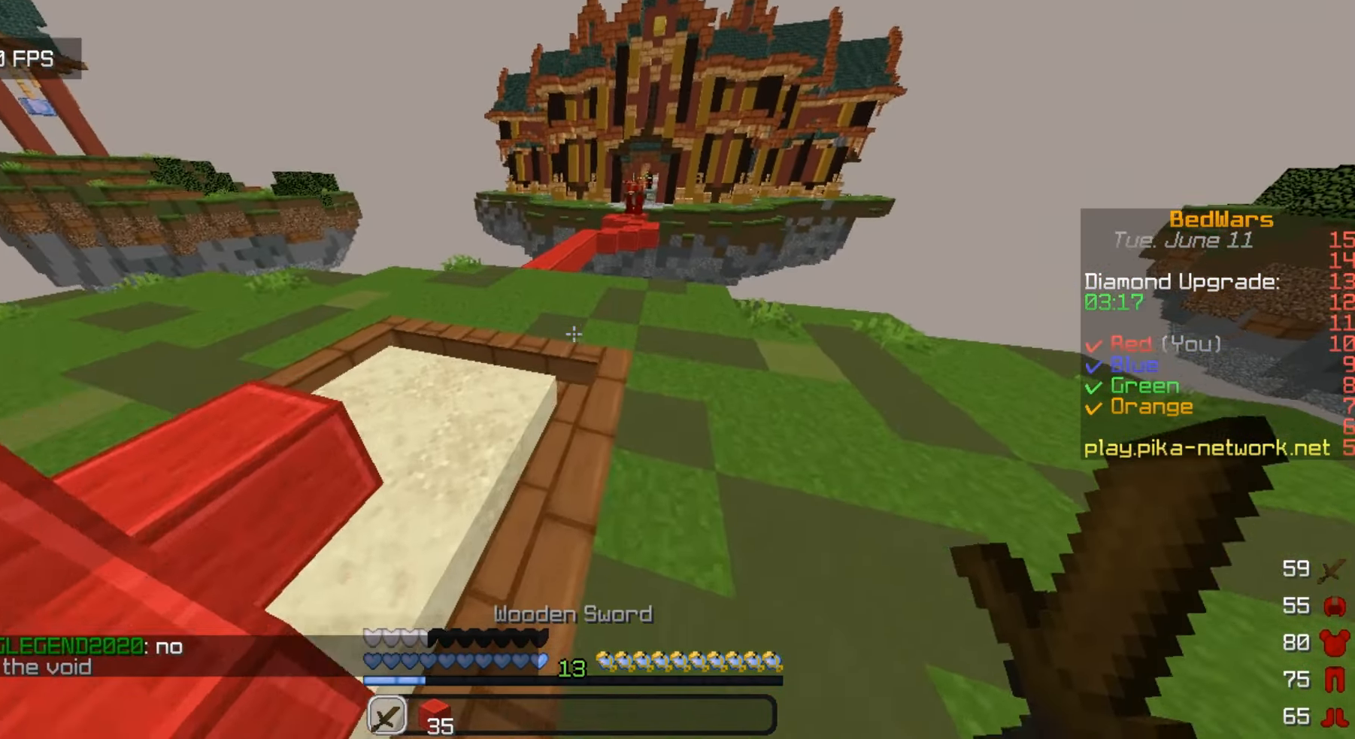
{"keys": ["a", "w"], "mouse": [], "events": [[67, "a", "down"]]}
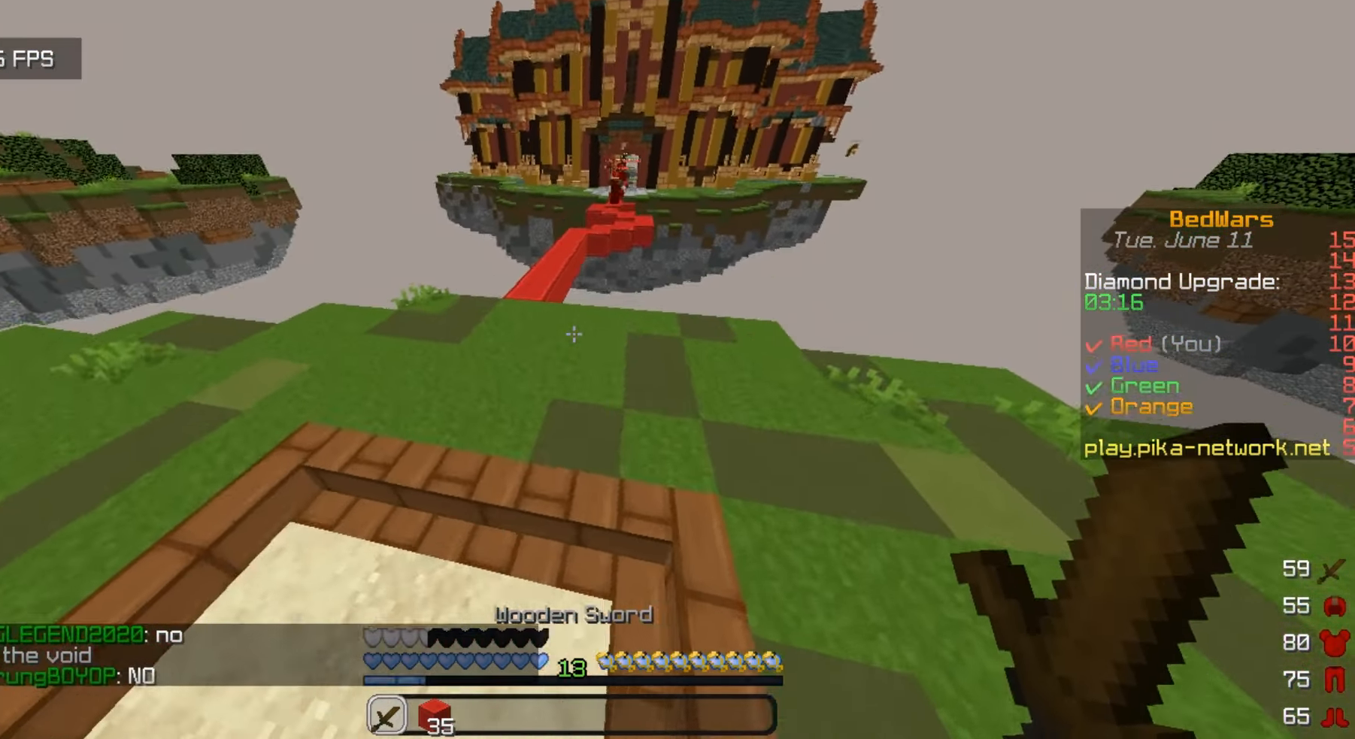
{"keys": ["a", "w"], "mouse": [], "events": []}
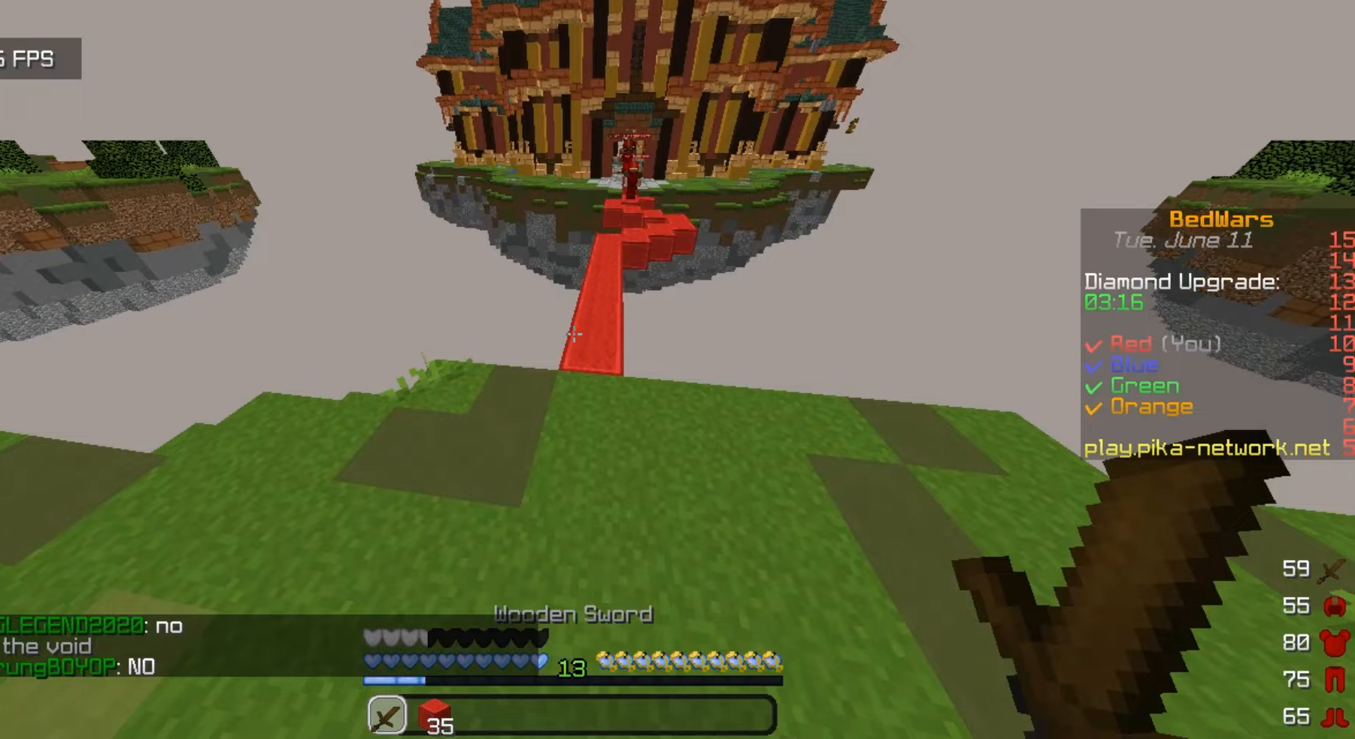
{"keys": ["w"], "mouse": [], "events": [[100, "a", "up"]]}
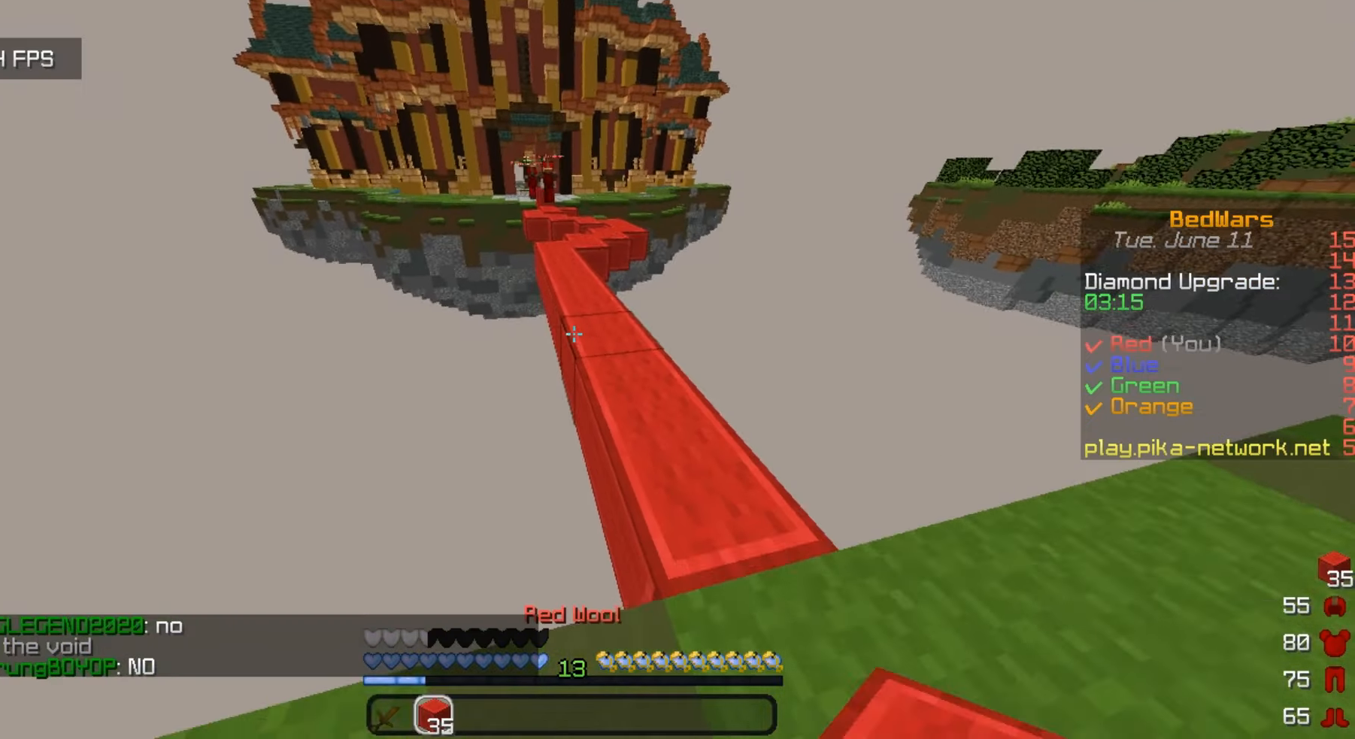
{"keys": ["w"], "mouse": [], "events": []}
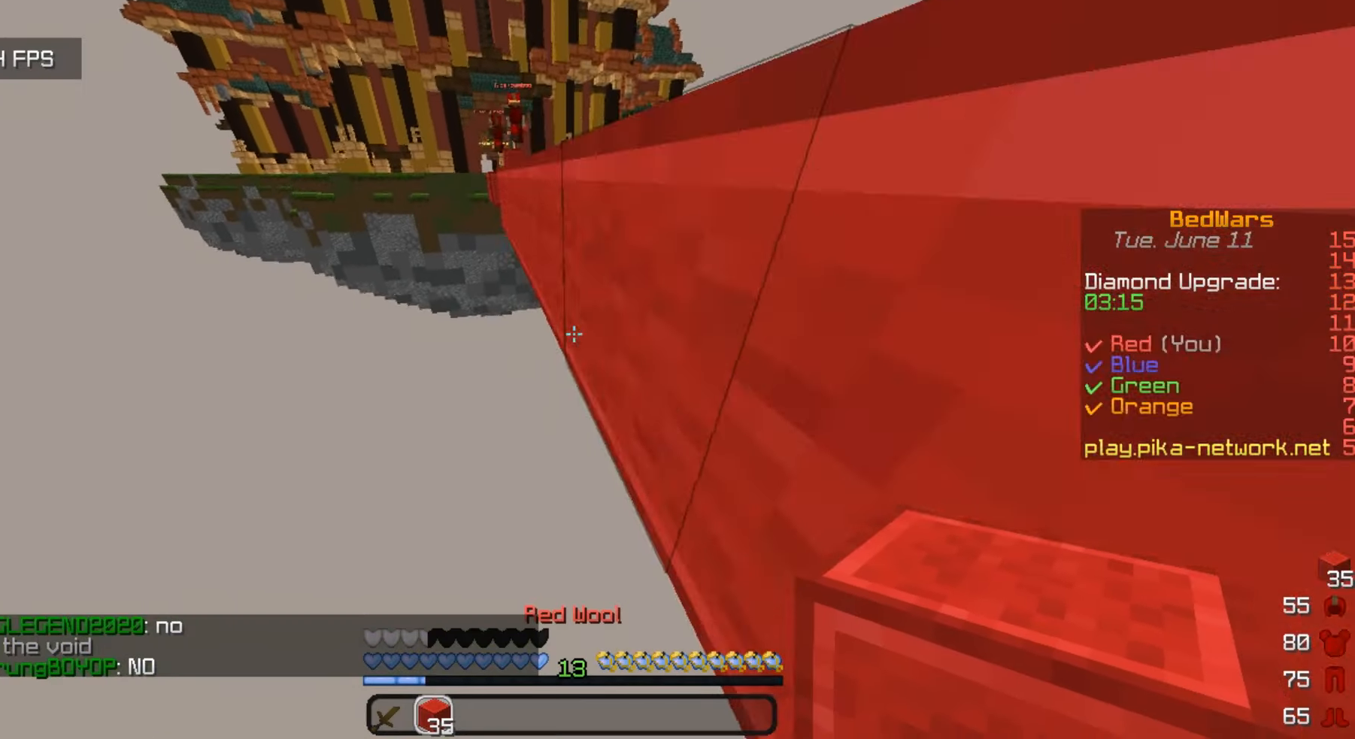
{"keys": [], "mouse": ["left"], "events": [[167, "w", "up"], [400, "mouse_left", "down"]]}
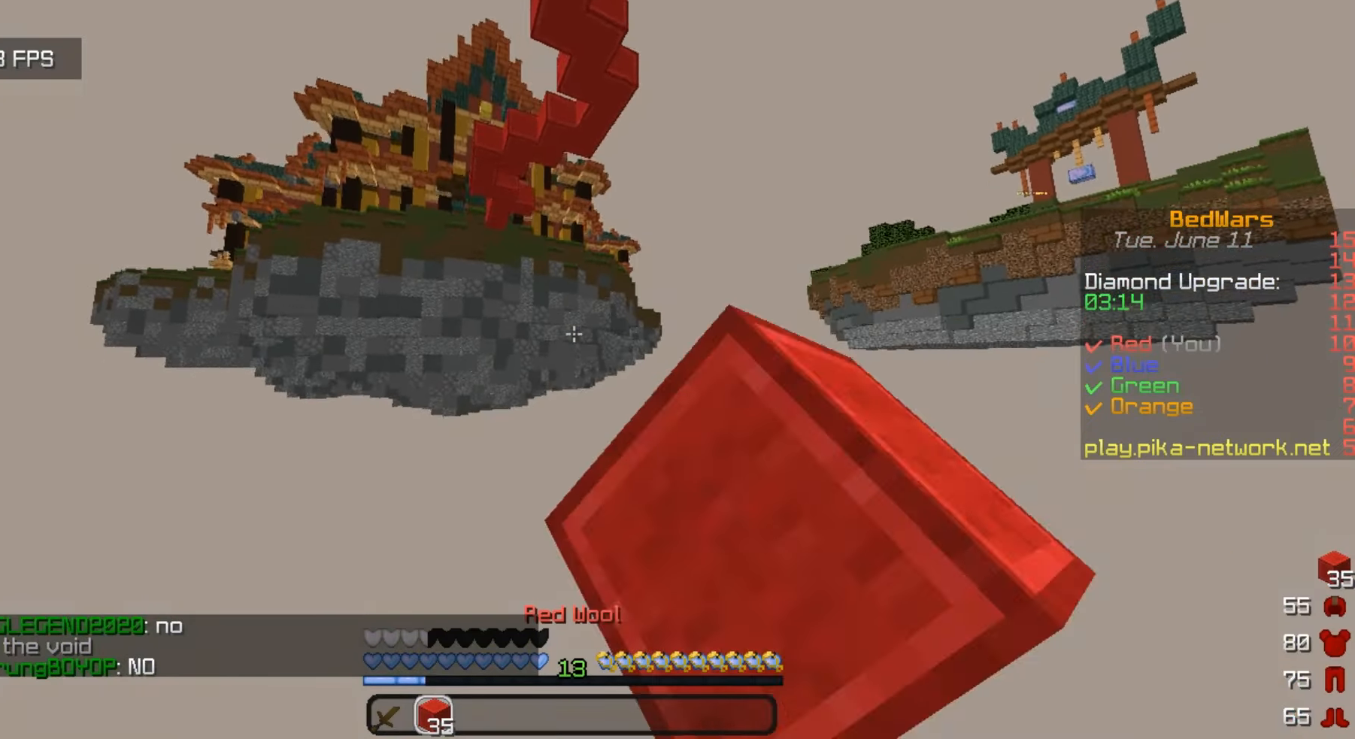
{"keys": [], "mouse": ["left"], "events": [[167, "mouse_left", "up"], [367, "mouse_left", "down"]]}